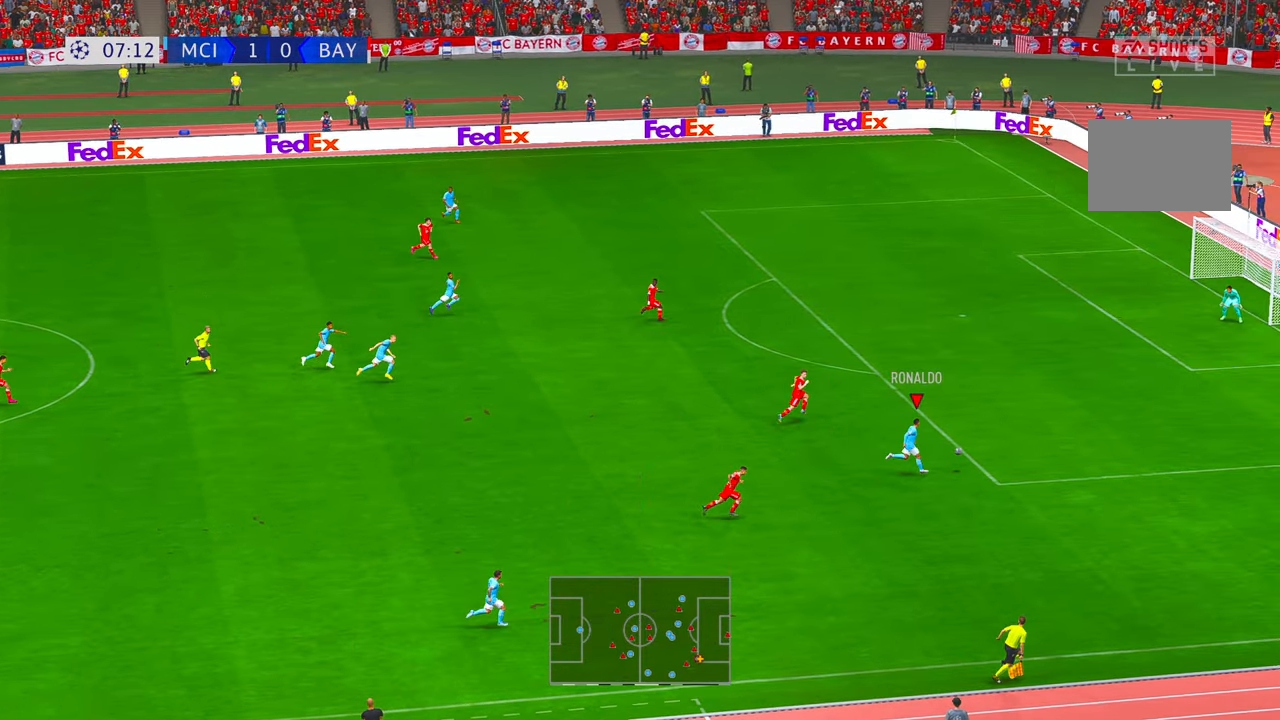
Gameplay with a controller (Xbox layout); each line is a JSON object with the inputs held at the frame after it. "events" lists button and stick changes between this image and that frame as [ms after this image, input, new state], when the widget could be followed in between. Not read: L3 R3.
{"buttons": ["R2"], "left_stick": "up-right", "right_stick": "center", "events": [[17, "left_stick", "up-right"]]}
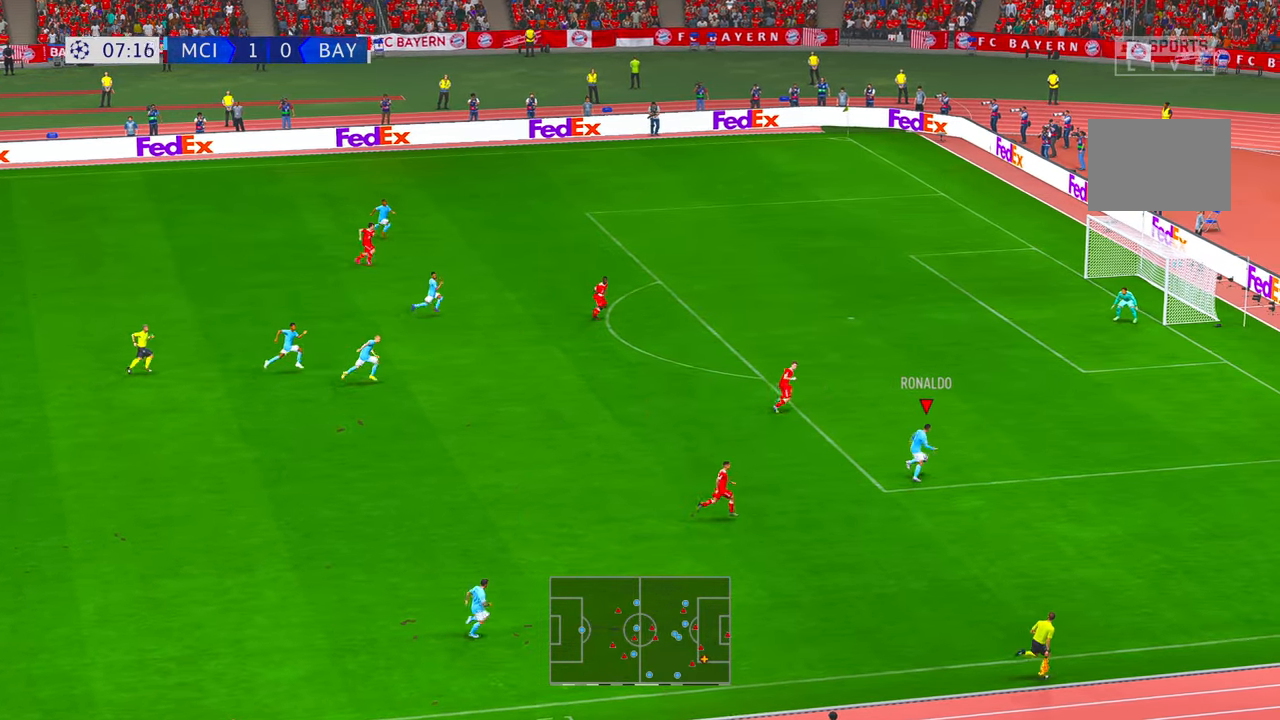
{"buttons": ["R2"], "left_stick": "up-right", "right_stick": "center", "events": []}
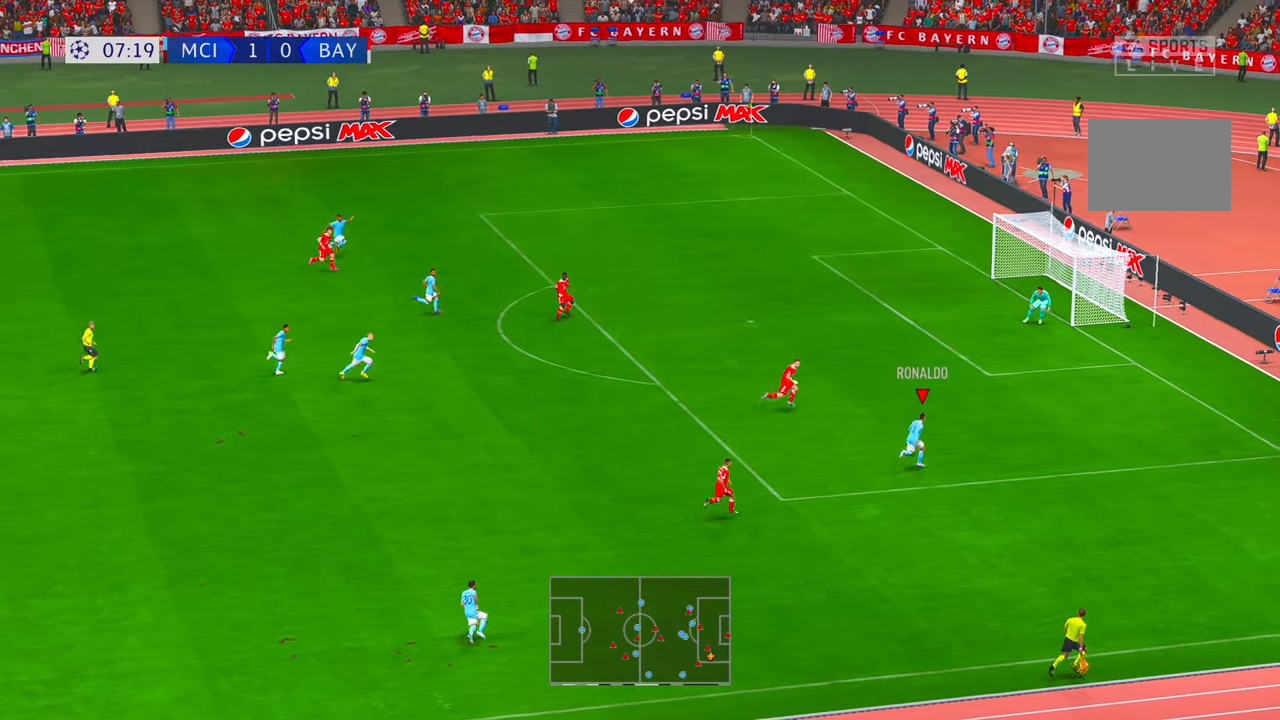
{"buttons": ["R2"], "left_stick": "up-left", "right_stick": "center", "events": [[334, "A", "down"], [334, "left_stick", "up"], [434, "A", "up"], [434, "left_stick", "up-left"]]}
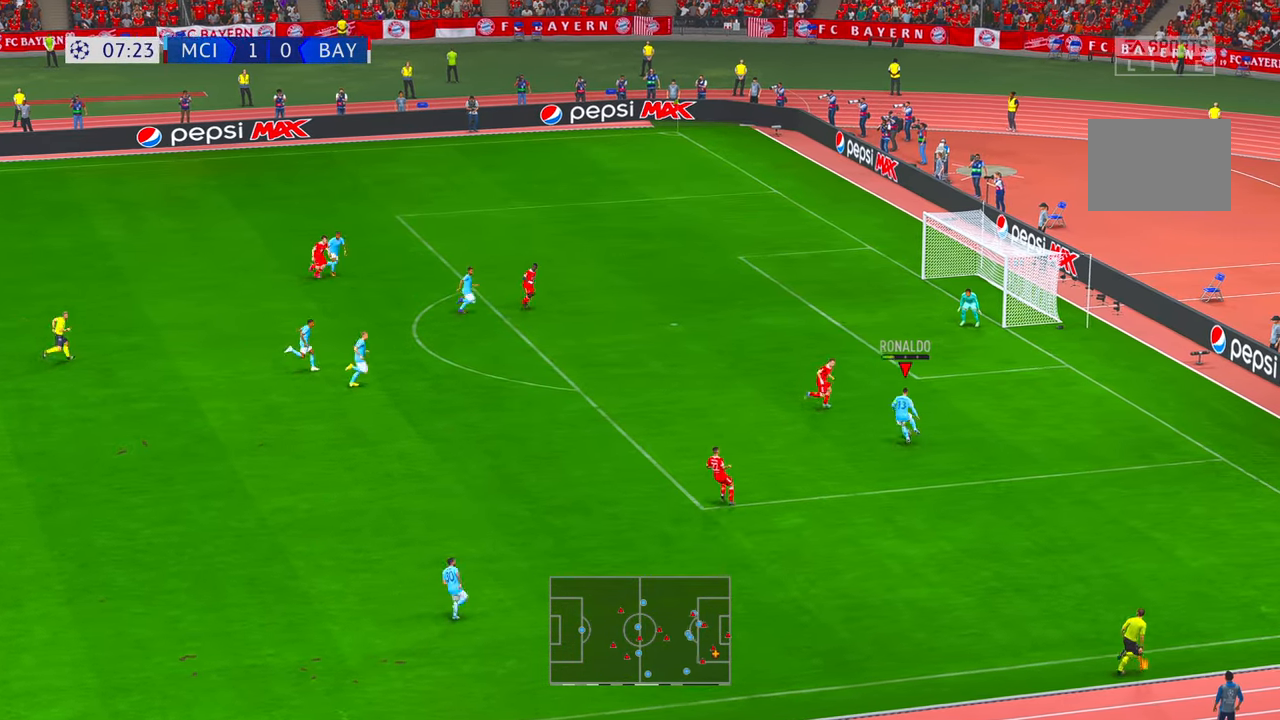
{"buttons": ["R2"], "left_stick": "center", "right_stick": "center", "events": [[434, "left_stick", "center"]]}
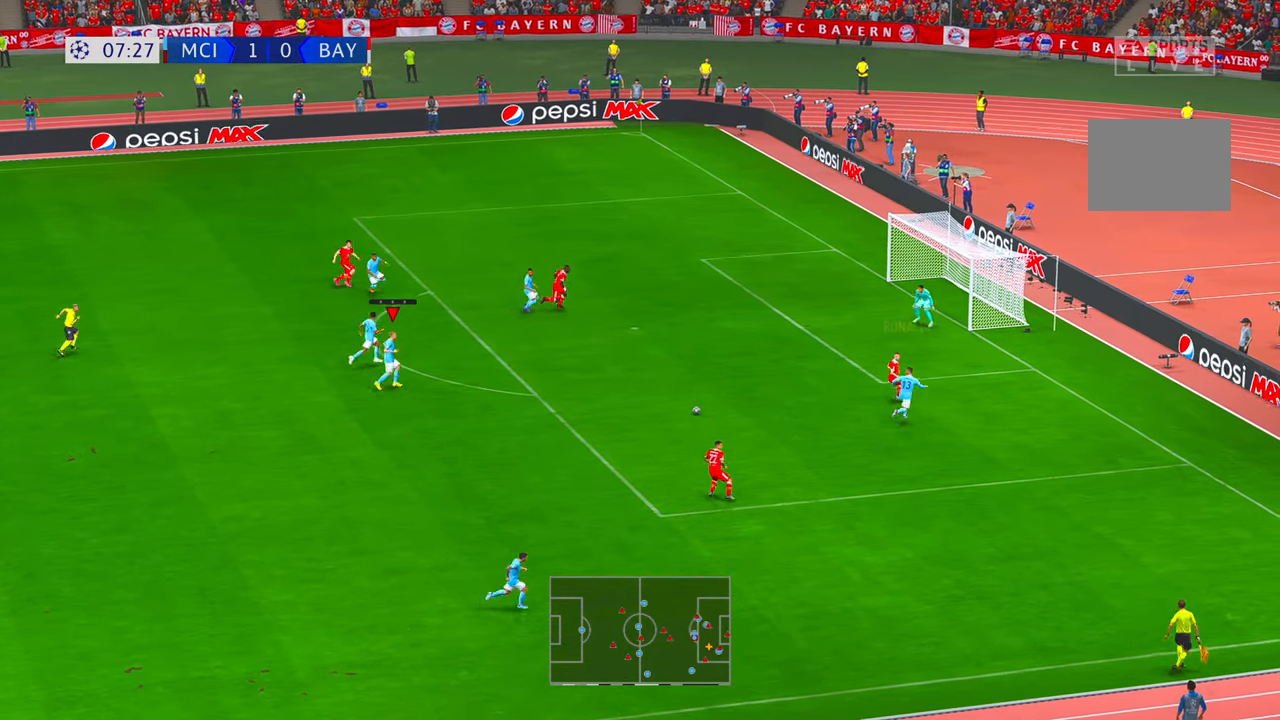
{"buttons": ["R2"], "left_stick": "up-right", "right_stick": "center", "events": [[84, "left_stick", "up-right"], [217, "R2", "up"], [267, "R2", "down"]]}
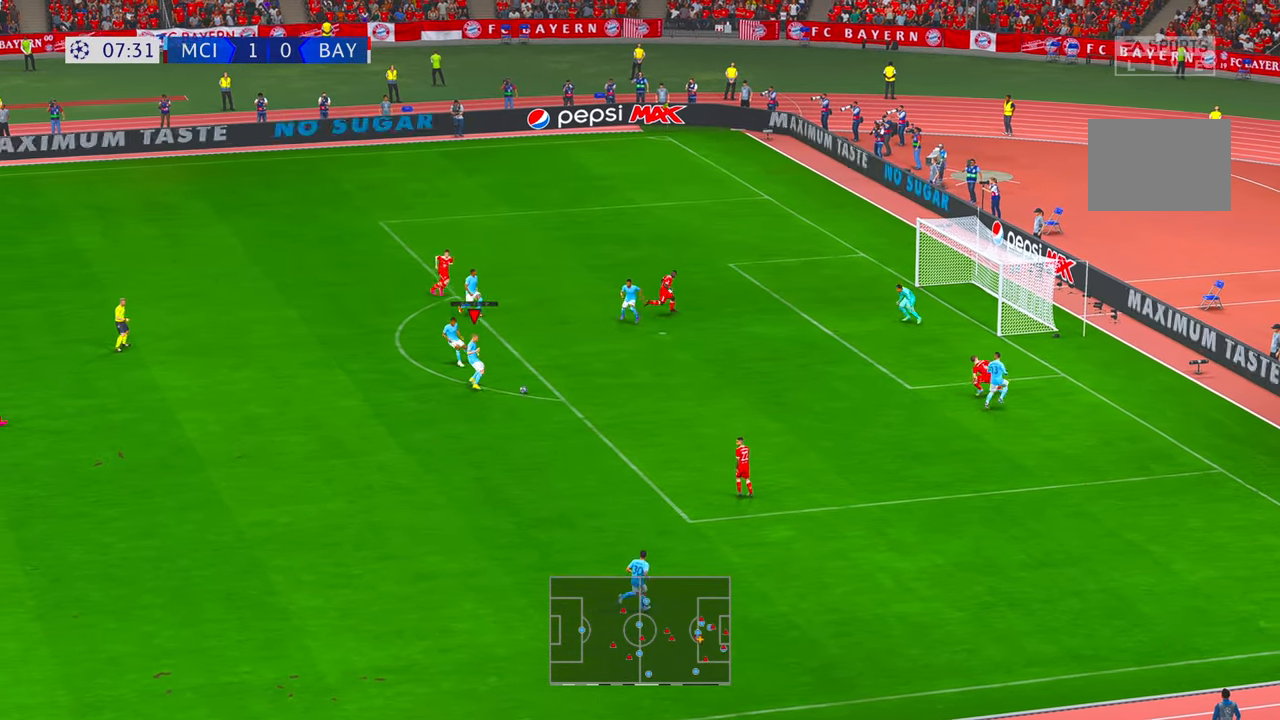
{"buttons": ["B", "R2"], "left_stick": "right", "right_stick": "center", "events": [[117, "left_stick", "right"], [467, "B", "down"]]}
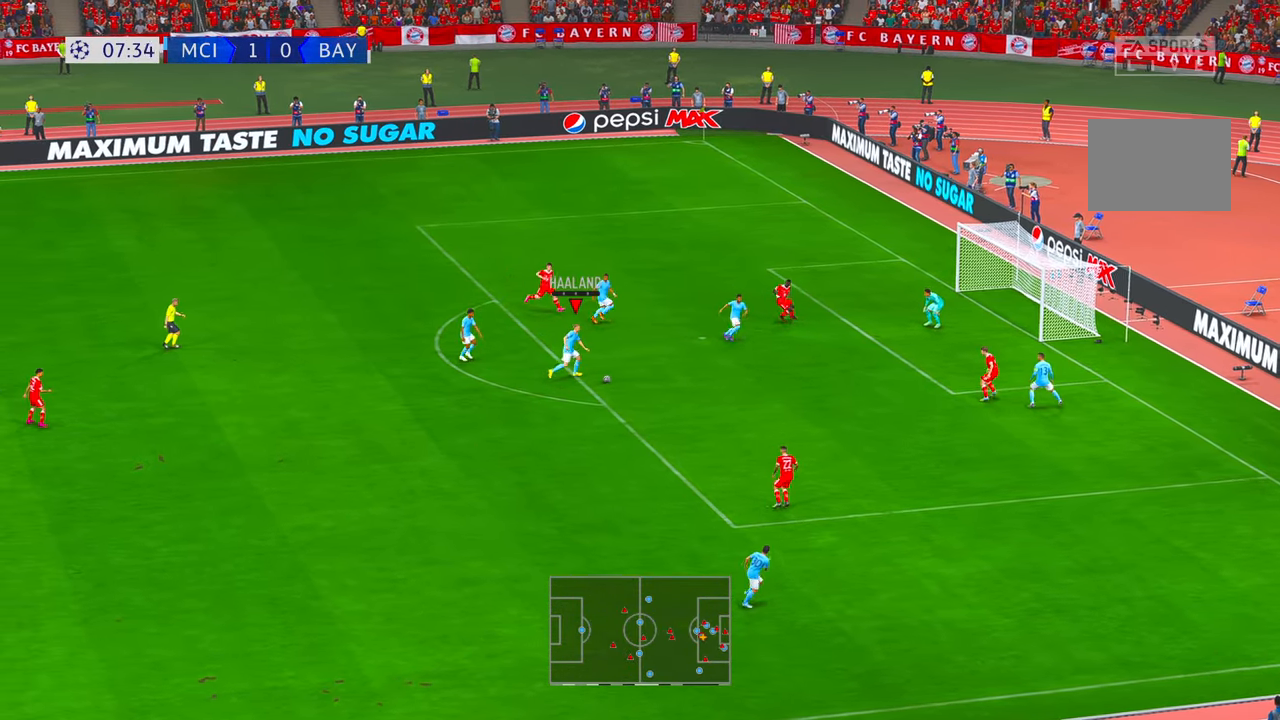
{"buttons": [], "left_stick": "right", "right_stick": "center", "events": [[17, "R2", "up"], [167, "B", "up"]]}
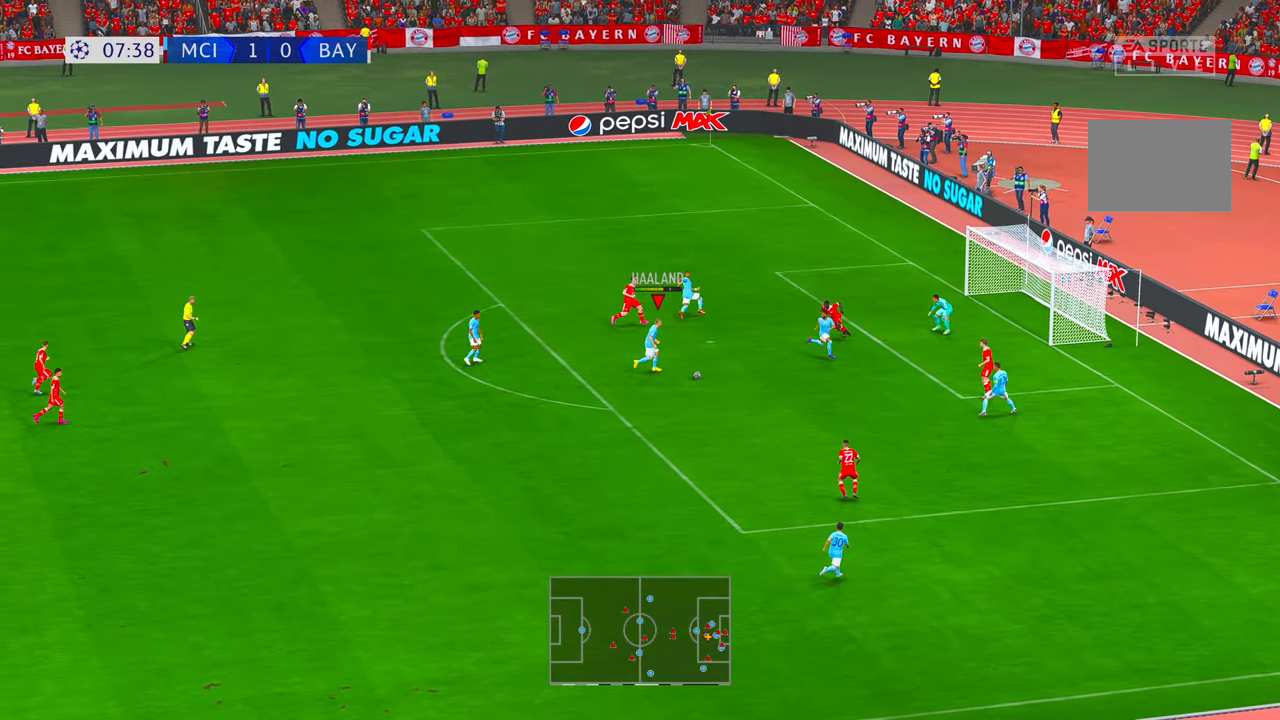
{"buttons": [], "left_stick": "right", "right_stick": "center", "events": []}
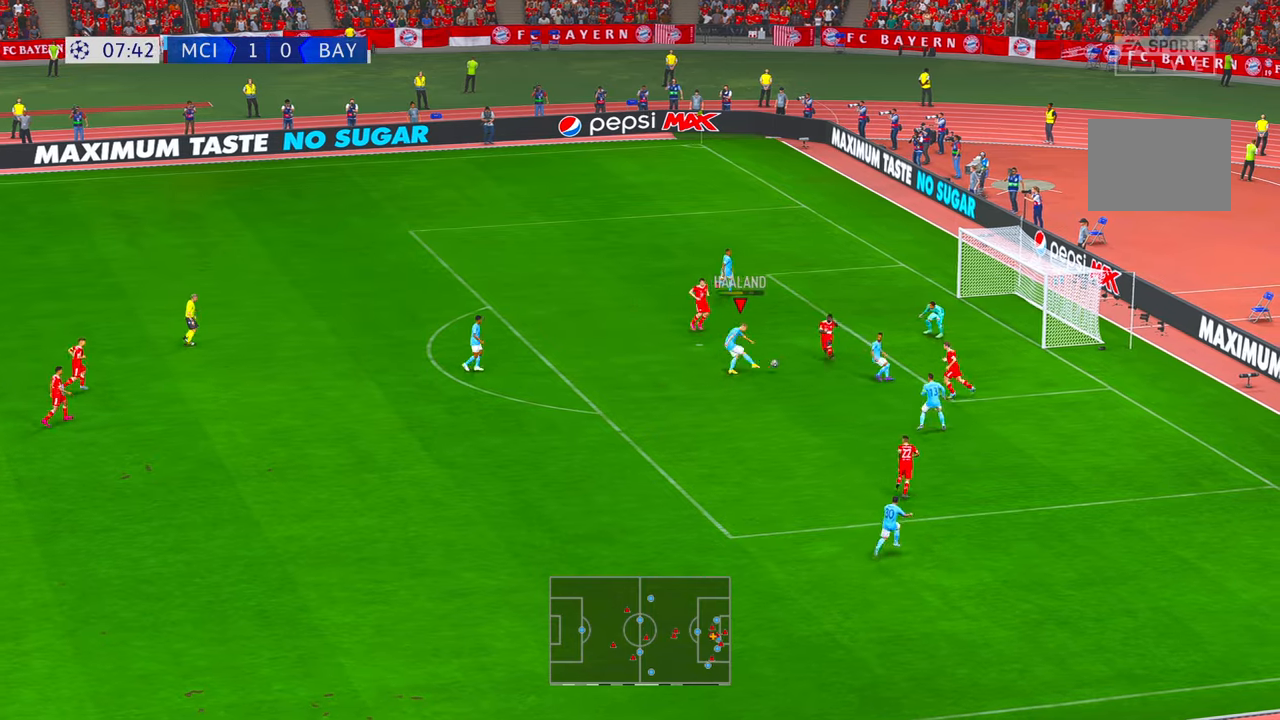
{"buttons": [], "left_stick": "right", "right_stick": "center", "events": []}
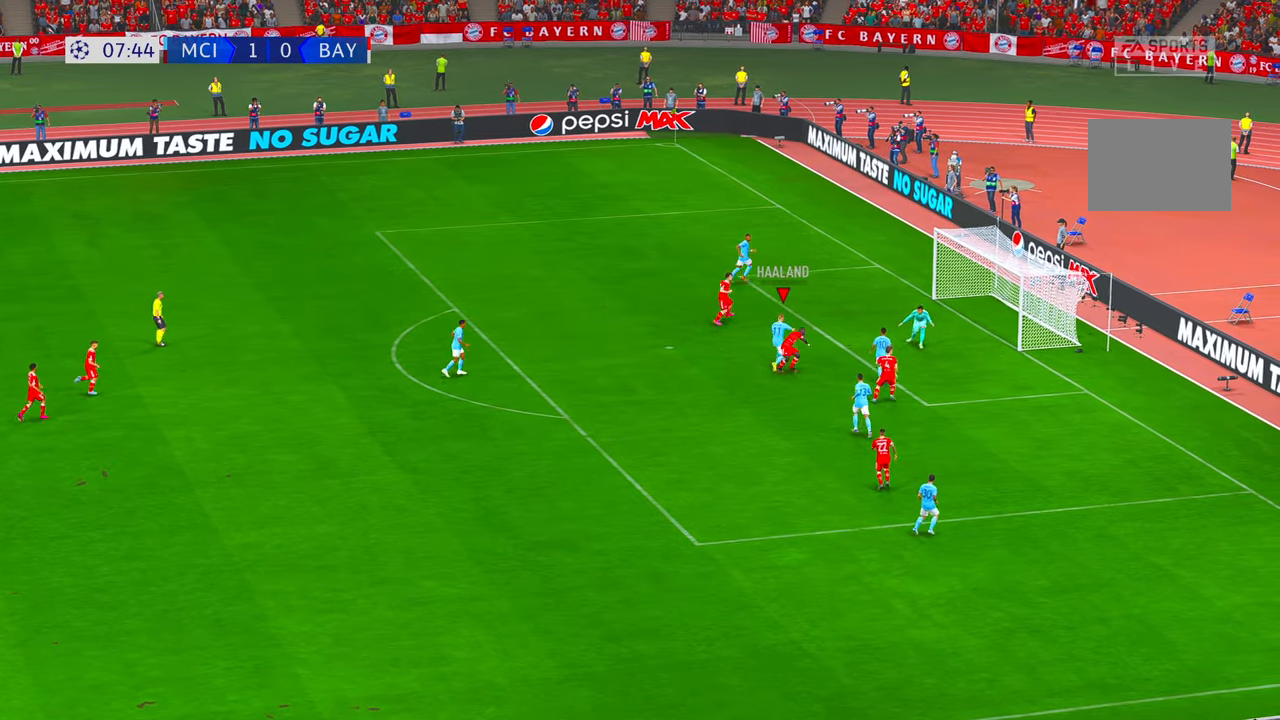
{"buttons": [], "left_stick": "down-right", "right_stick": "center", "events": [[217, "left_stick", "down-right"]]}
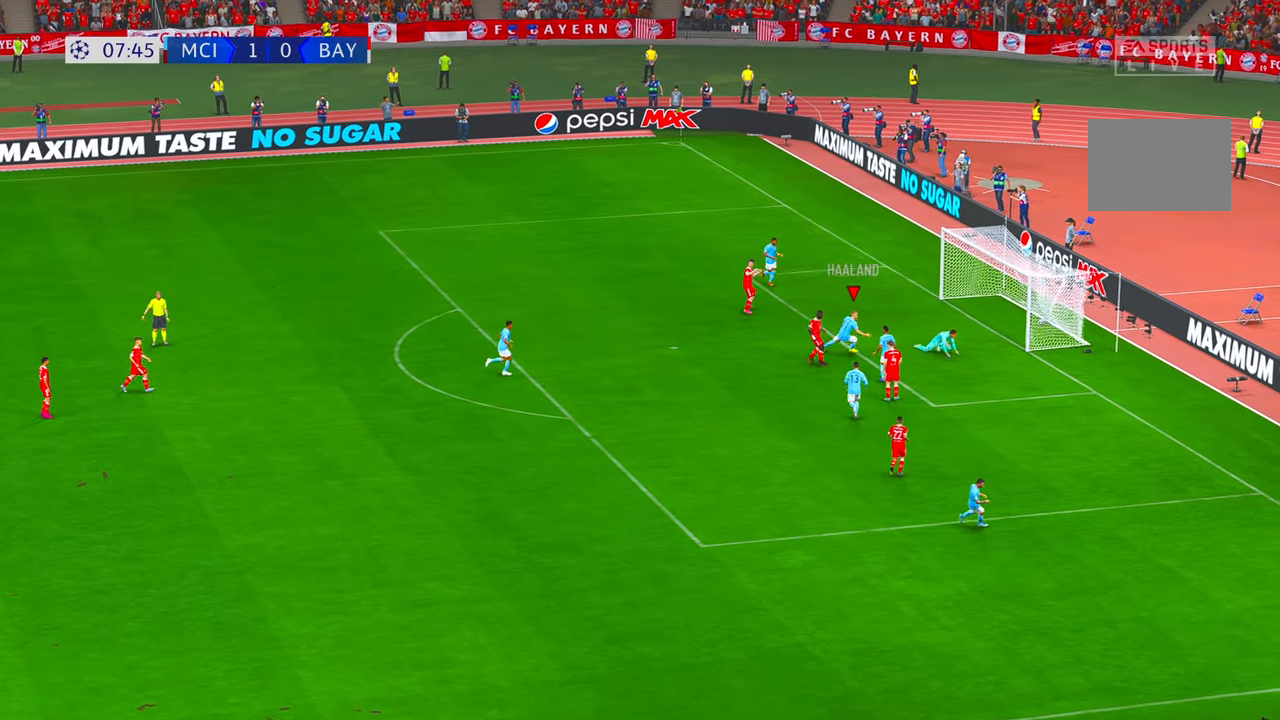
{"buttons": [], "left_stick": "down-right", "right_stick": "center", "events": []}
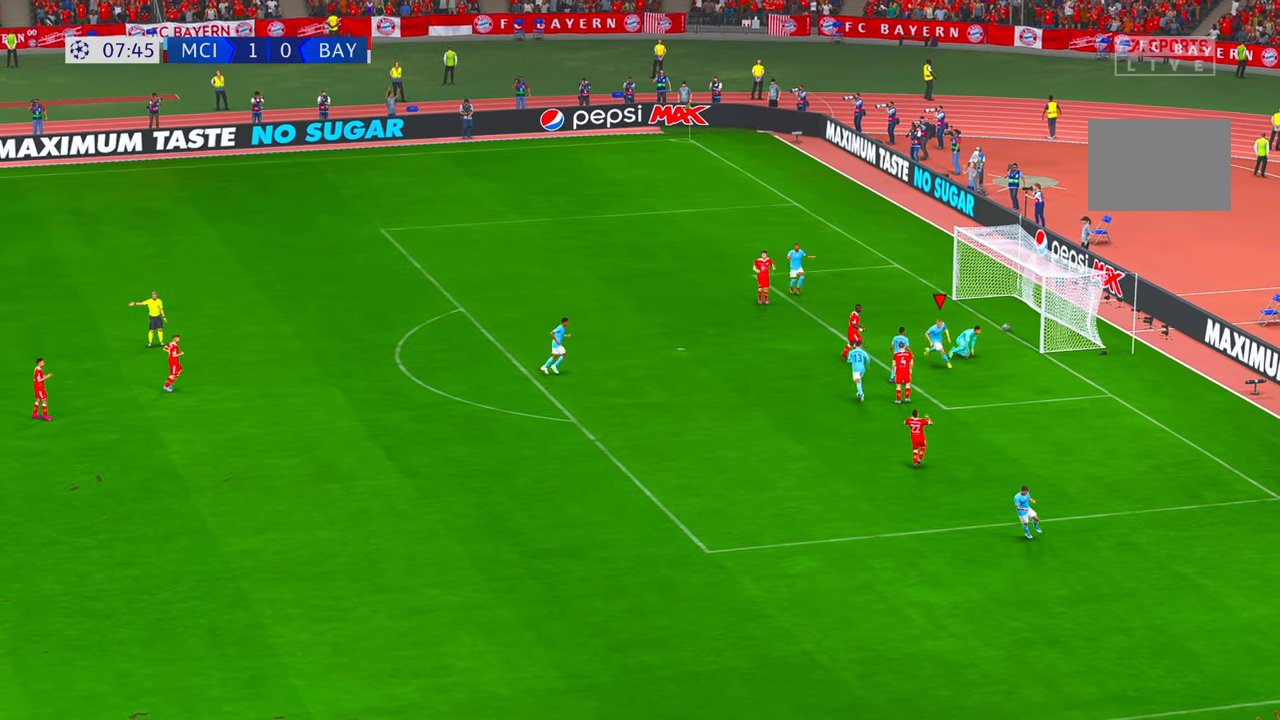
{"buttons": [], "left_stick": "down-right", "right_stick": "center", "events": []}
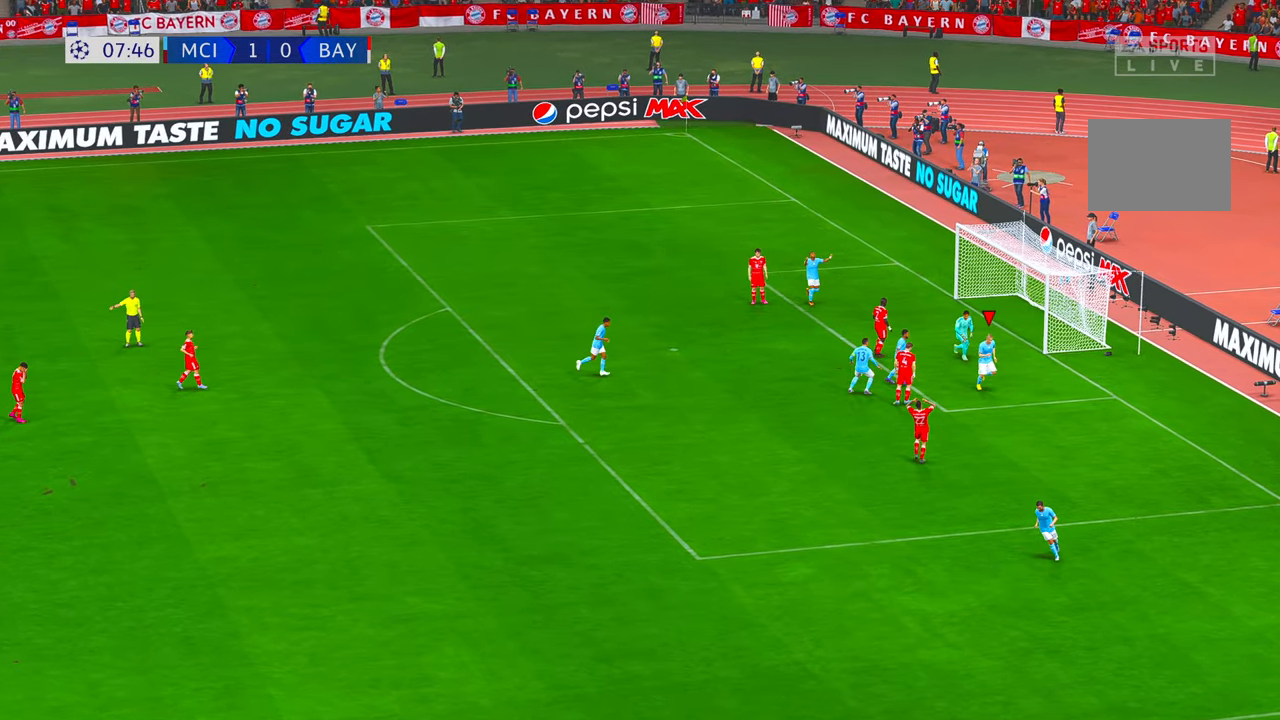
{"buttons": [], "left_stick": "down-right", "right_stick": "center", "events": []}
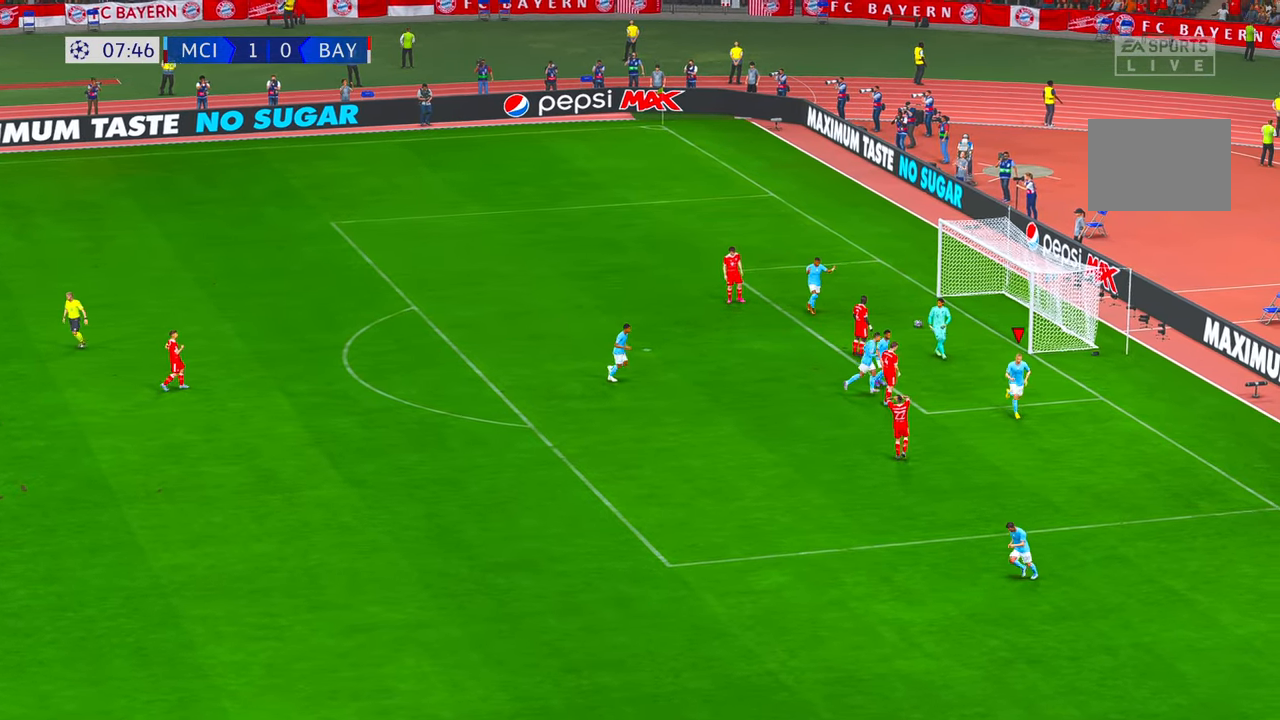
{"buttons": [], "left_stick": "center", "right_stick": "center", "events": [[67, "left_stick", "down"], [234, "left_stick", "center"]]}